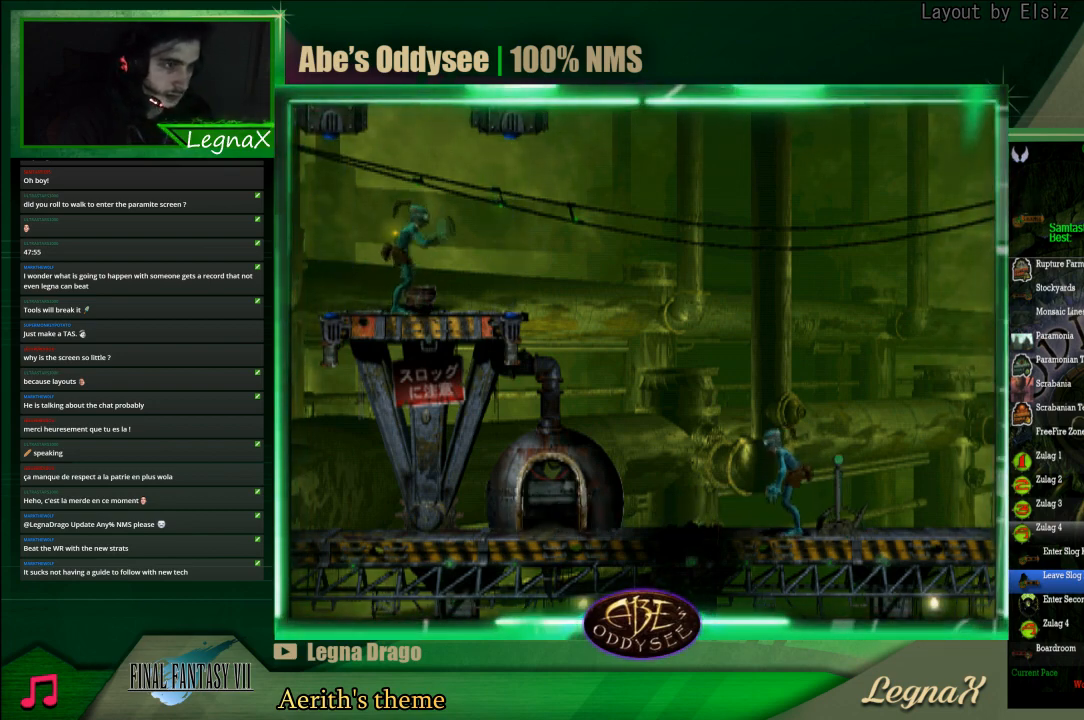
Gameplay with a controller (PlayStation layout); each line is a JSON object with the inputs held at the frame after it. "events" lists button and stick changes between this image and that frame as [ms after this image, input, new state], when the widget could be followed in between. Not read: L3 R3 right_stick.
{"buttons": ["CROSS", "R1"], "left_stick": "left", "events": [[100, "left_stick", "left"], [267, "CROSS", "down"]]}
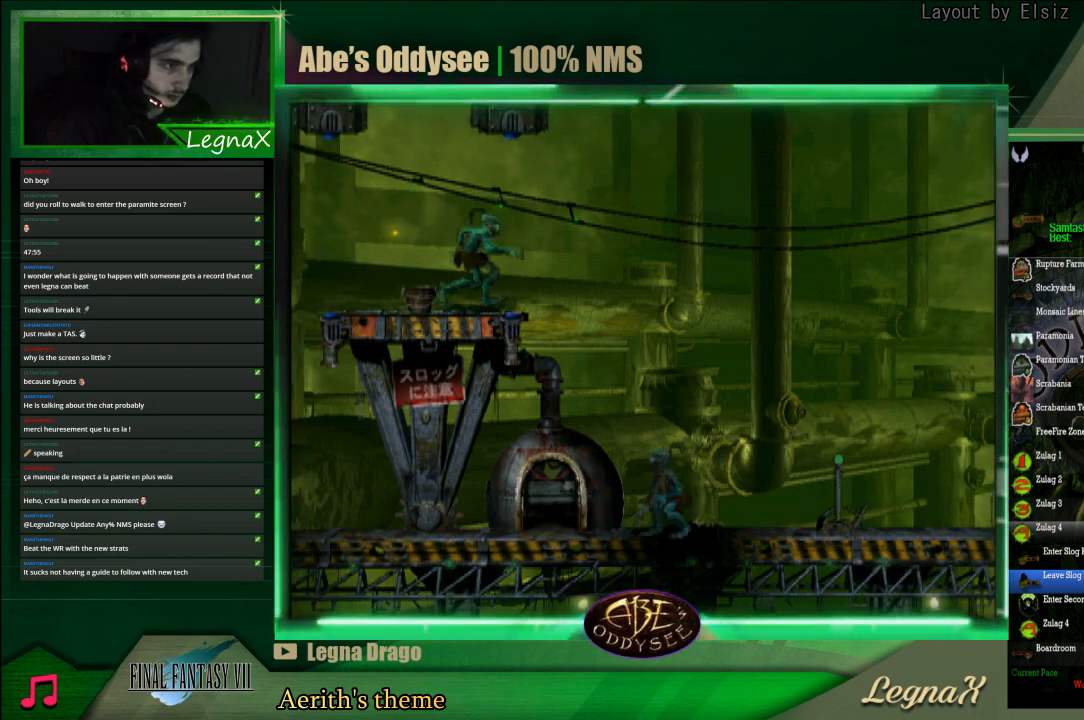
{"buttons": ["CROSS", "R1"], "left_stick": "left", "events": []}
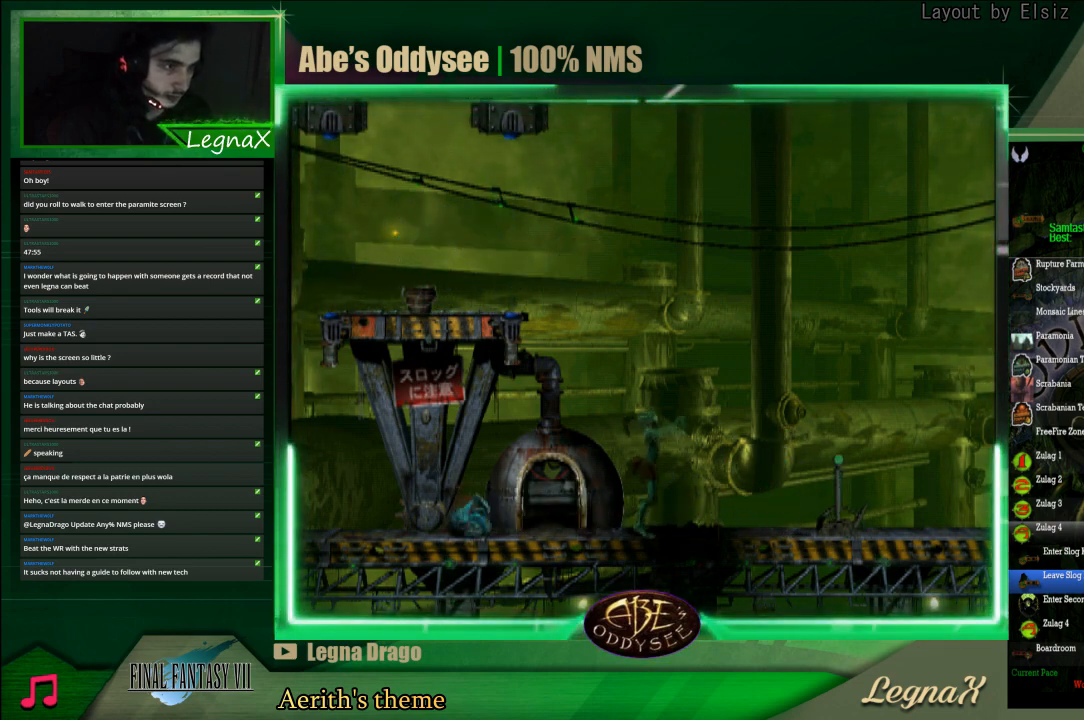
{"buttons": ["CROSS", "R1"], "left_stick": "left", "events": []}
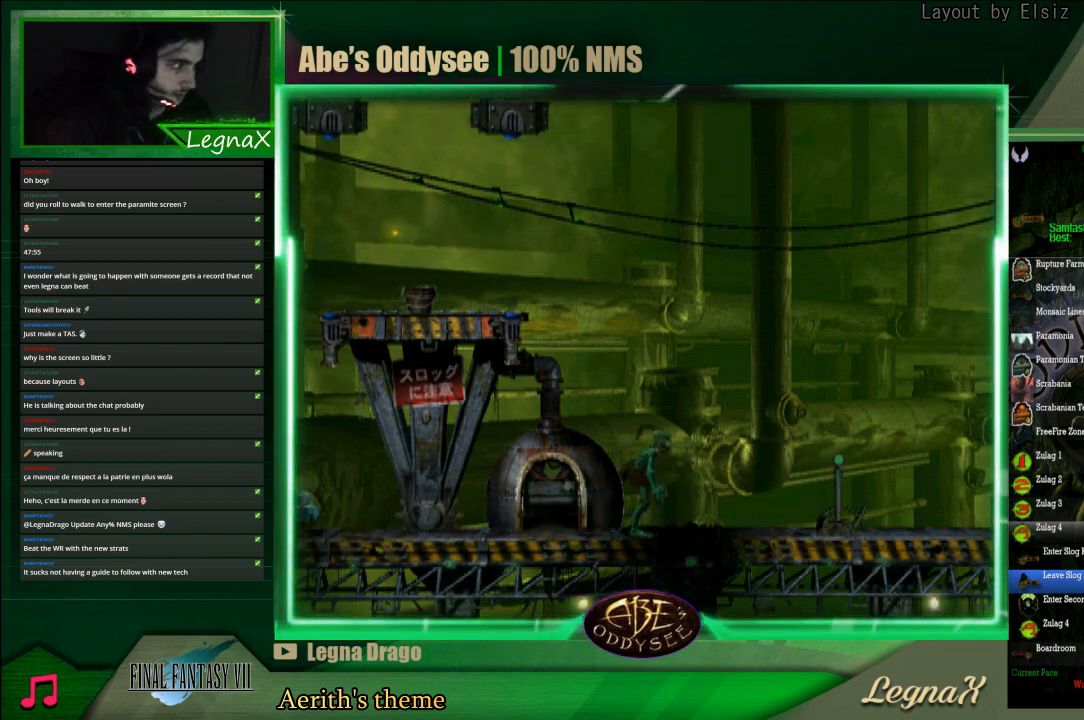
{"buttons": ["CROSS", "R1"], "left_stick": "left", "events": []}
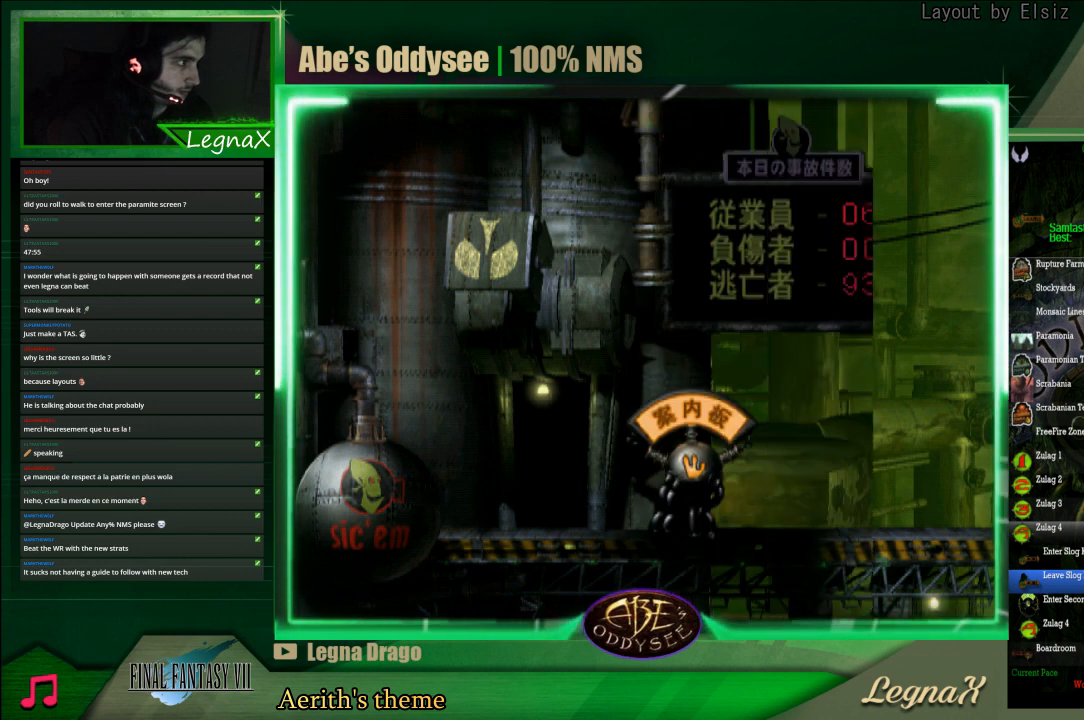
{"buttons": ["CROSS", "R1"], "left_stick": "left", "events": []}
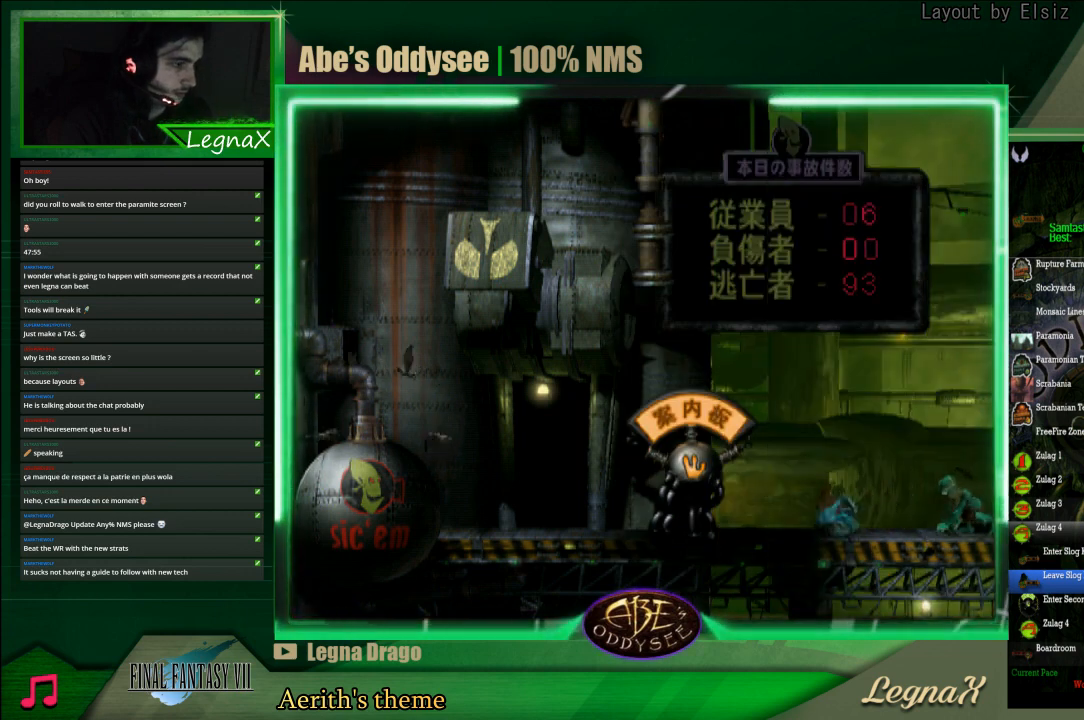
{"buttons": ["CROSS", "R1"], "left_stick": "right", "events": [[67, "left_stick", "right"]]}
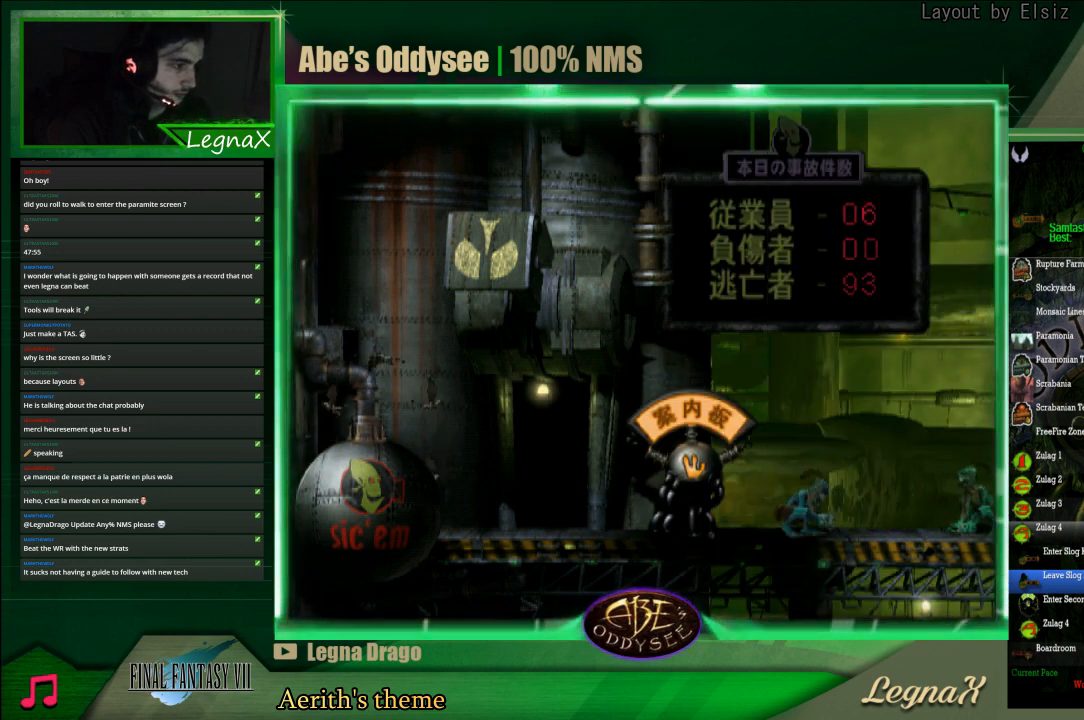
{"buttons": ["L1"], "left_stick": "center", "events": [[233, "left_stick", "center"], [267, "CROSS", "up"], [267, "R1", "up"], [367, "L1", "down"]]}
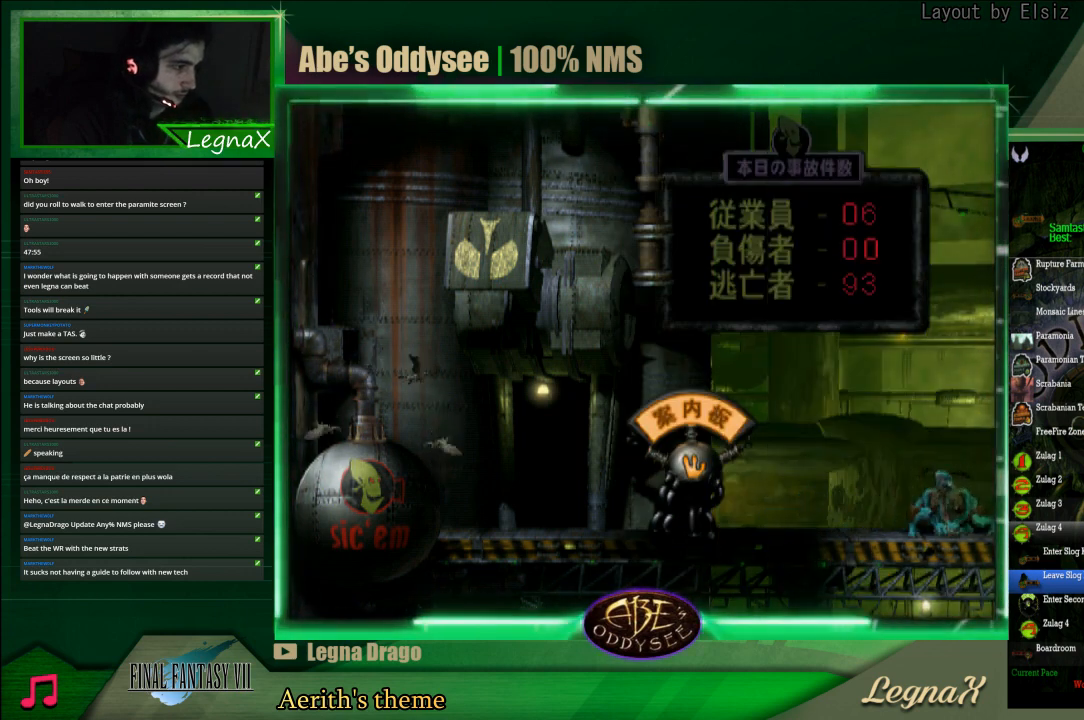
{"buttons": ["L1"], "left_stick": "center", "events": []}
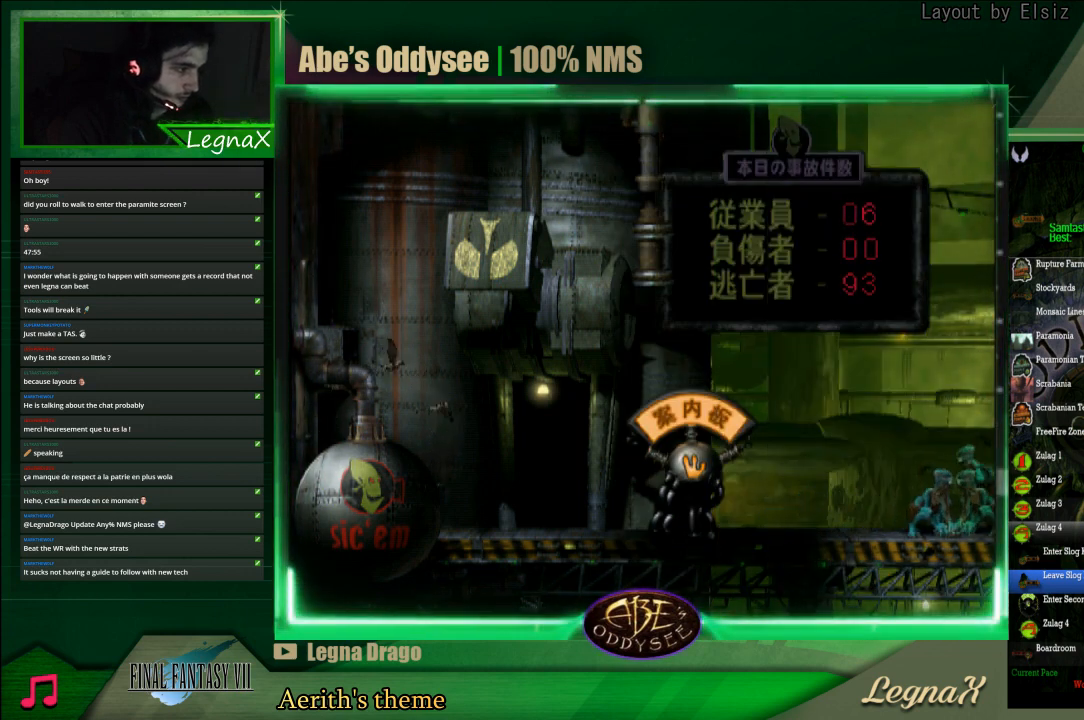
{"buttons": [], "left_stick": "center", "events": [[200, "CROSS", "down"], [433, "CROSS", "up"], [500, "L1", "up"]]}
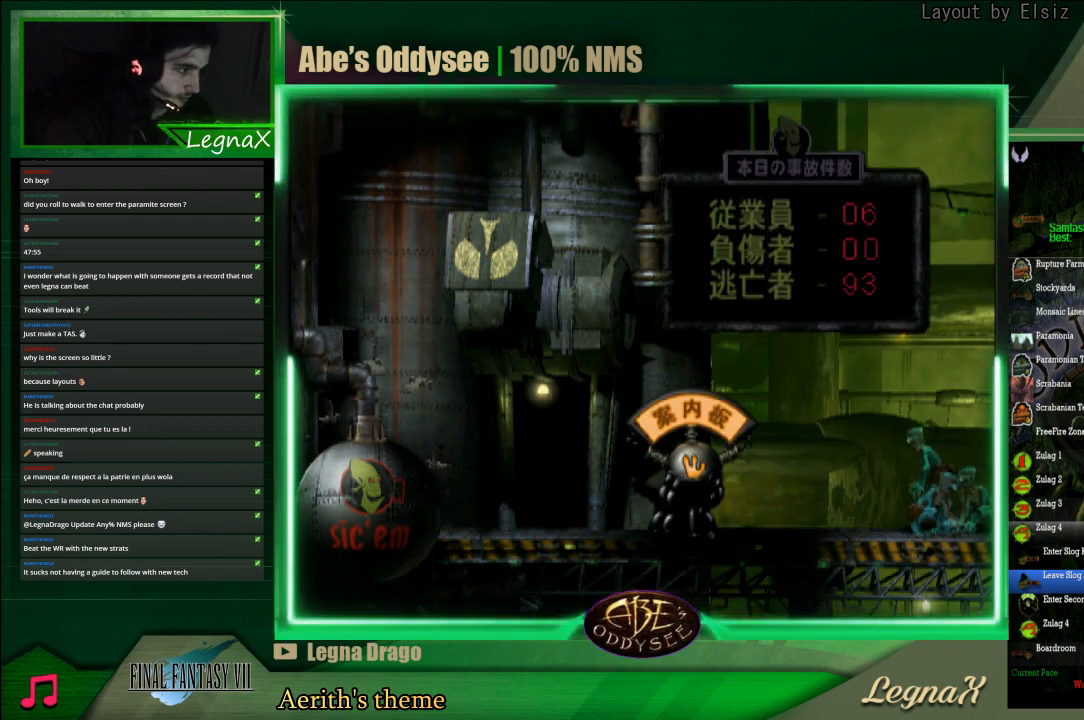
{"buttons": [], "left_stick": "right", "events": [[100, "left_stick", "right"]]}
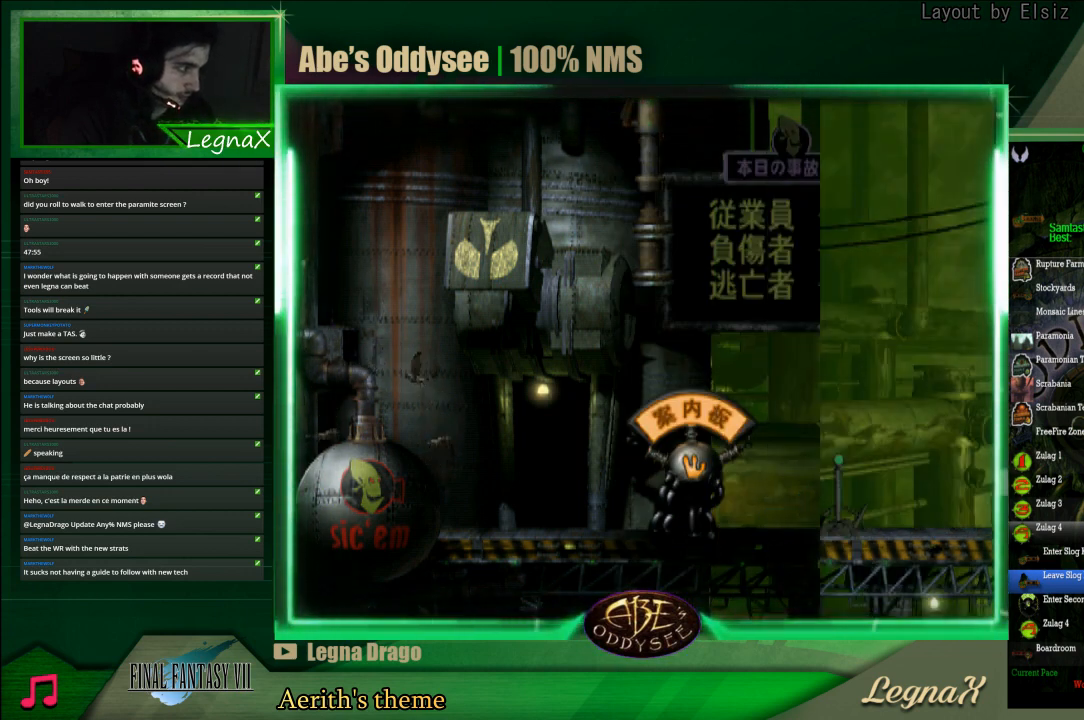
{"buttons": [], "left_stick": "right", "events": []}
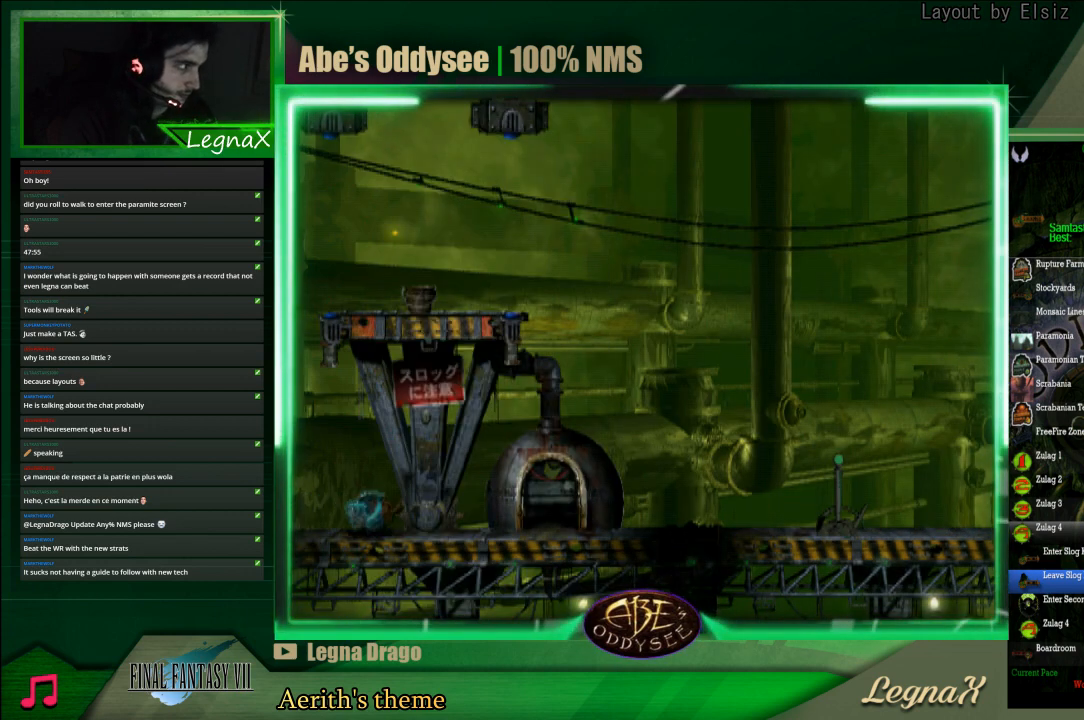
{"buttons": [], "left_stick": "right", "events": []}
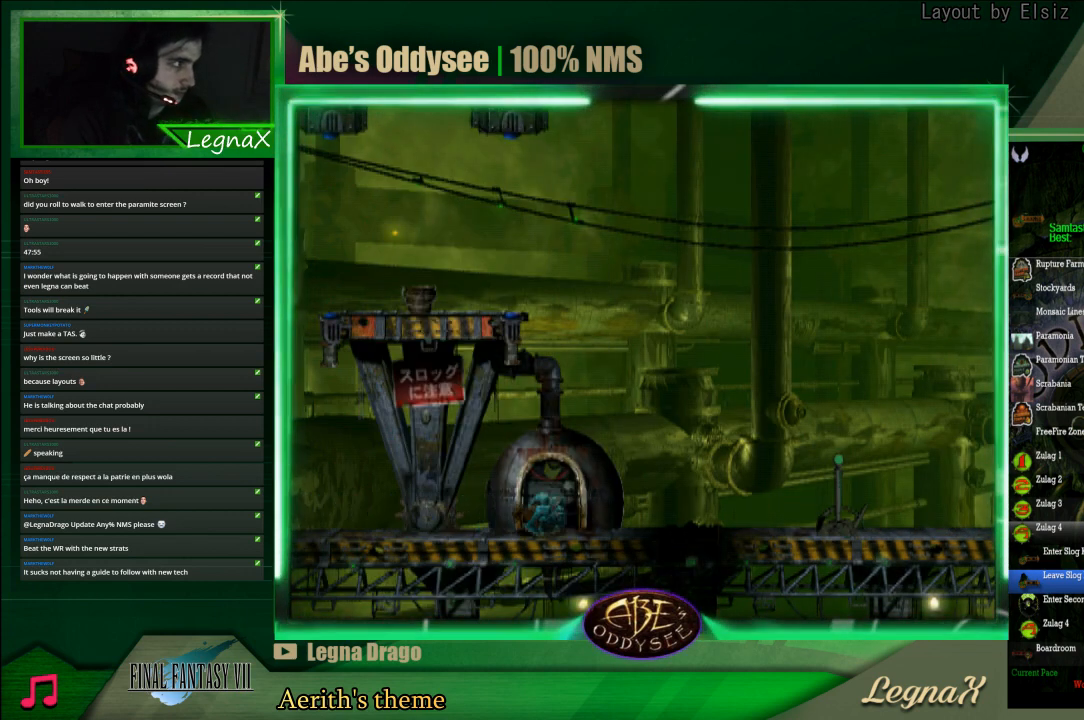
{"buttons": [], "left_stick": "right", "events": []}
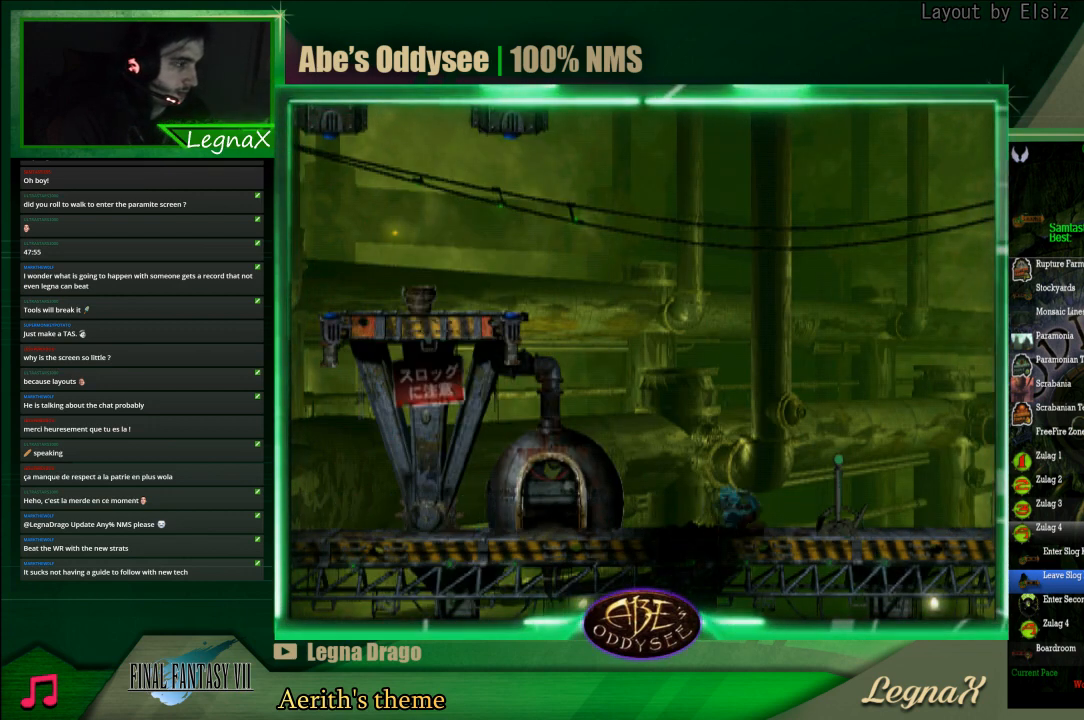
{"buttons": [], "left_stick": "right", "events": []}
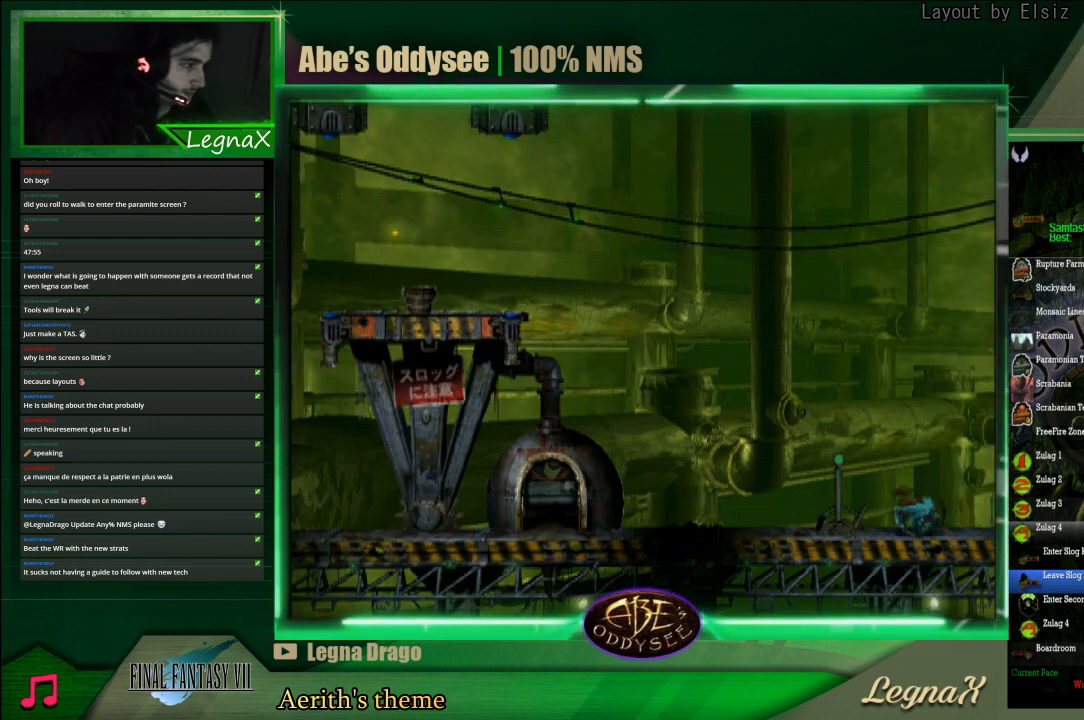
{"buttons": ["L1"], "left_stick": "center", "events": [[233, "left_stick", "center"], [333, "L1", "down"]]}
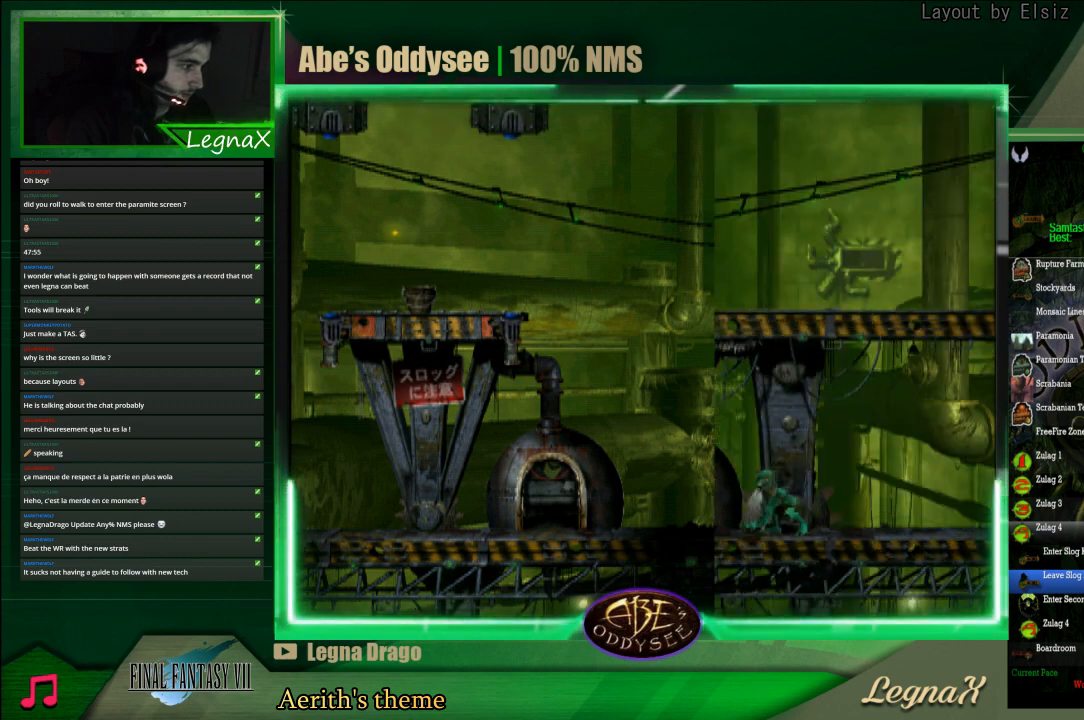
{"buttons": ["L1"], "left_stick": "center", "events": [[333, "TRIANGLE", "down"], [500, "TRIANGLE", "up"]]}
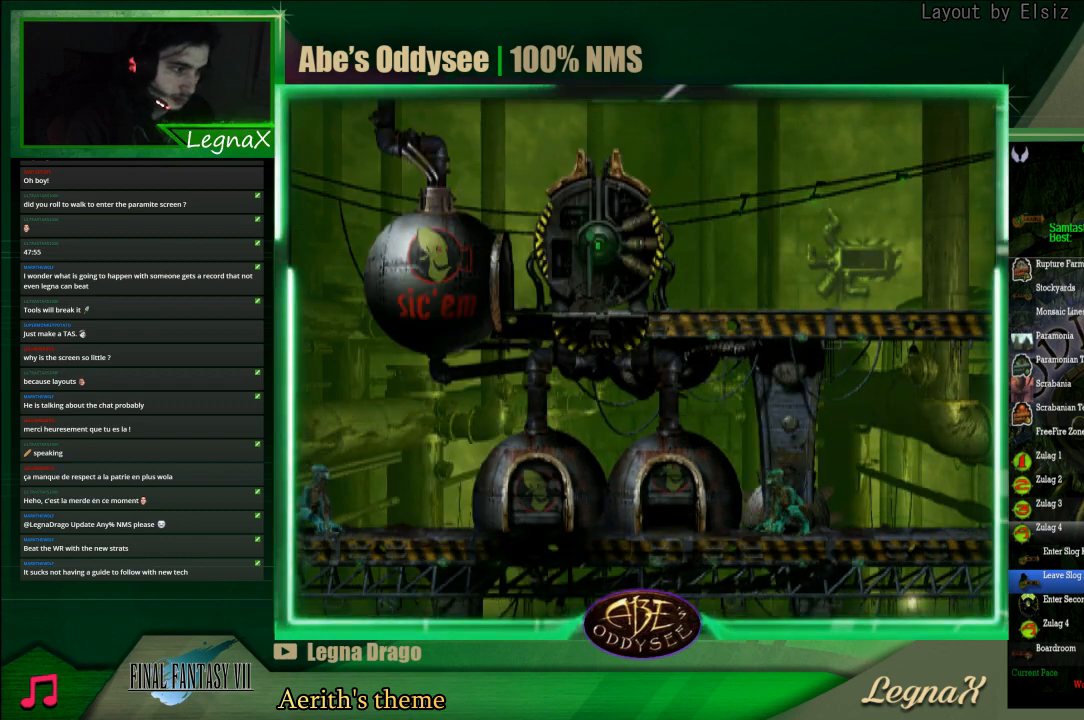
{"buttons": ["L1"], "left_stick": "center", "events": [[67, "L1", "up"], [300, "left_stick", "up"], [433, "left_stick", "center"], [500, "L1", "down"]]}
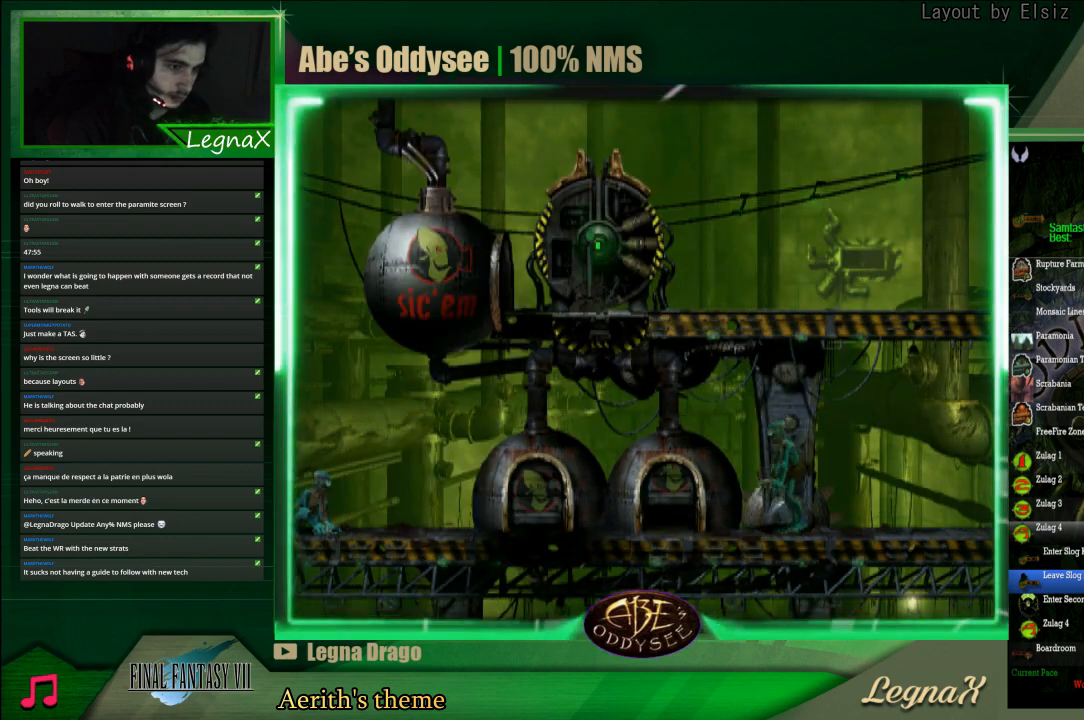
{"buttons": [], "left_stick": "center", "events": [[167, "SQUARE", "down"], [400, "SQUARE", "up"], [500, "L1", "up"]]}
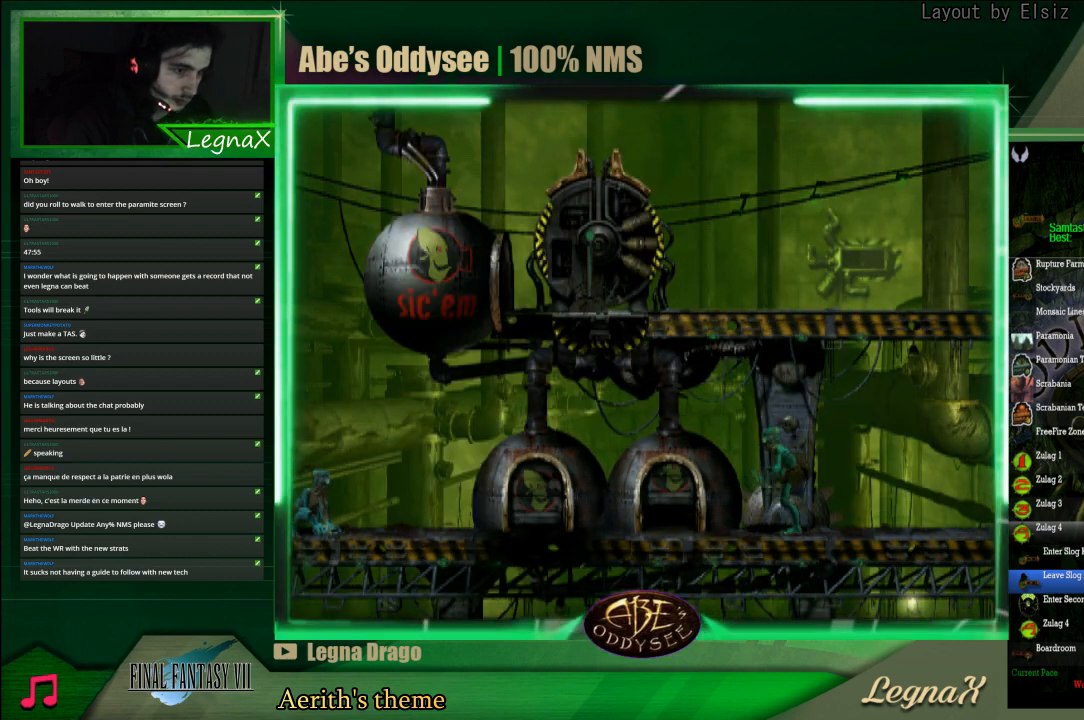
{"buttons": ["R1"], "left_stick": "left", "events": [[100, "left_stick", "left"], [400, "R1", "down"]]}
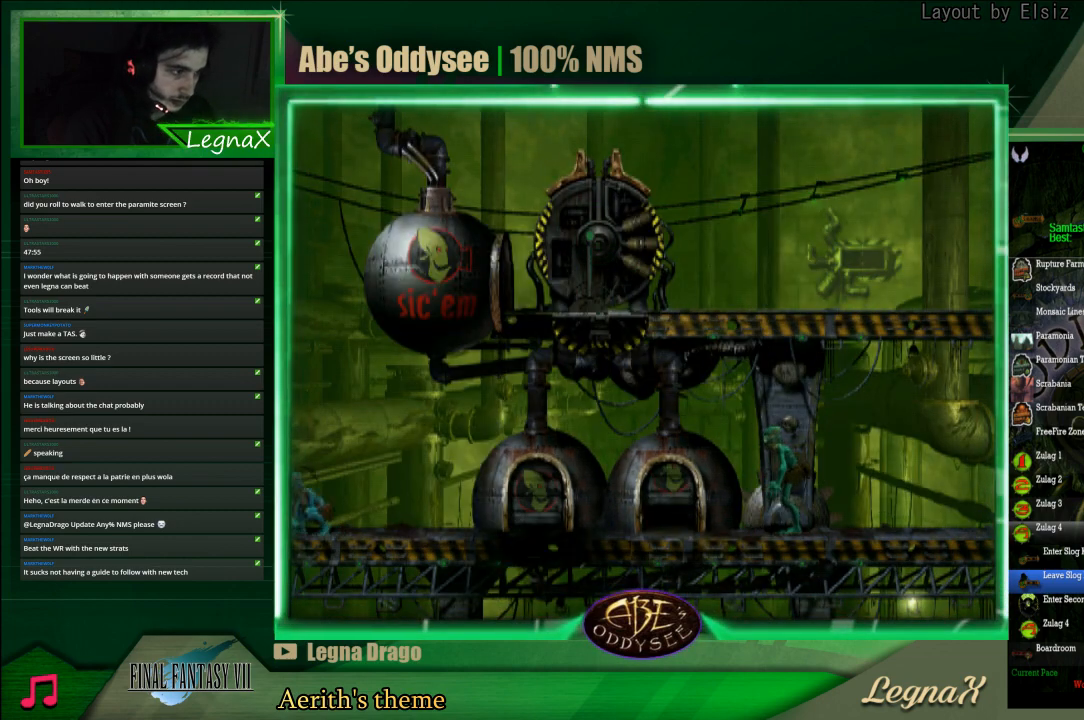
{"buttons": ["R1"], "left_stick": "left", "events": []}
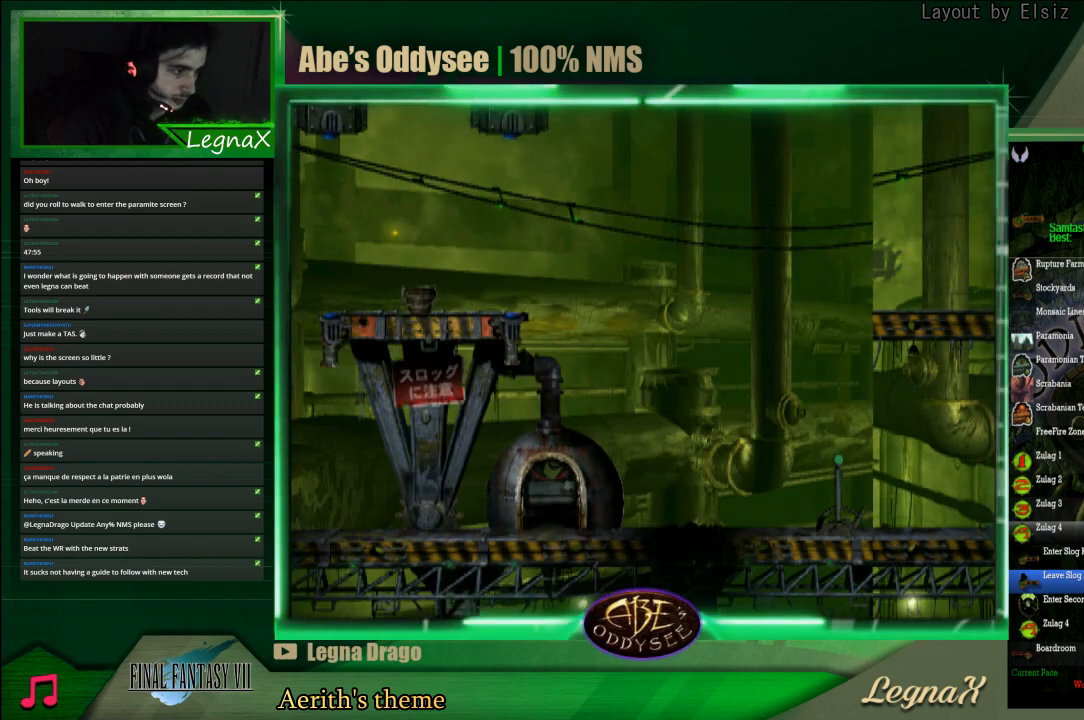
{"buttons": ["R1"], "left_stick": "left", "events": []}
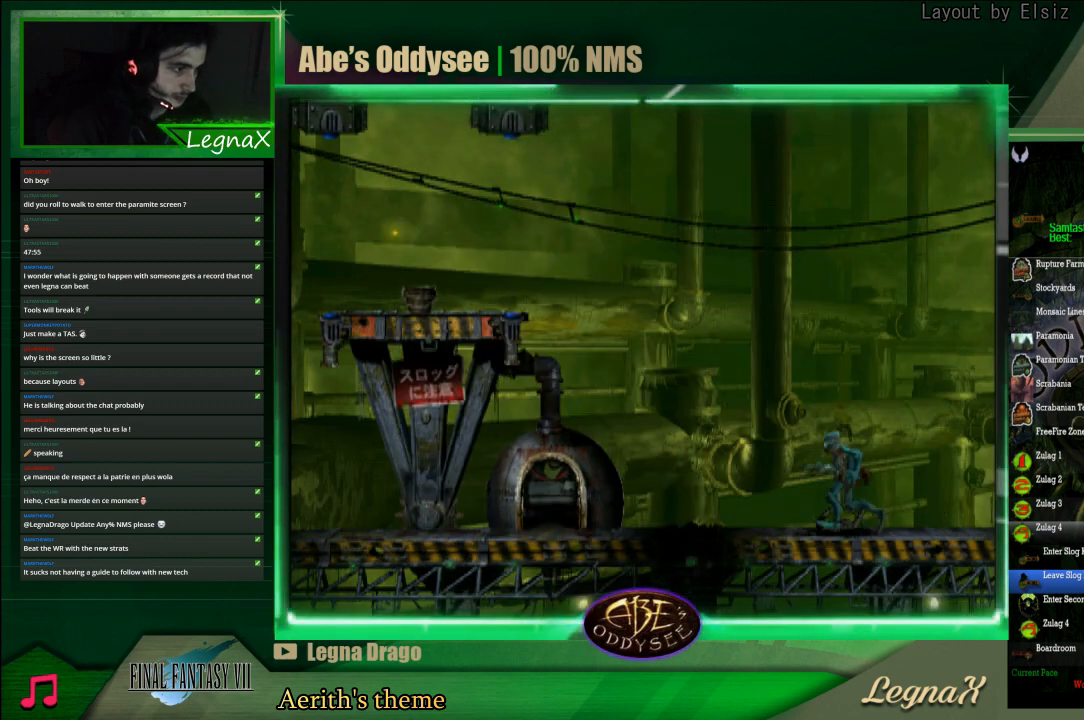
{"buttons": ["R1"], "left_stick": "left", "events": []}
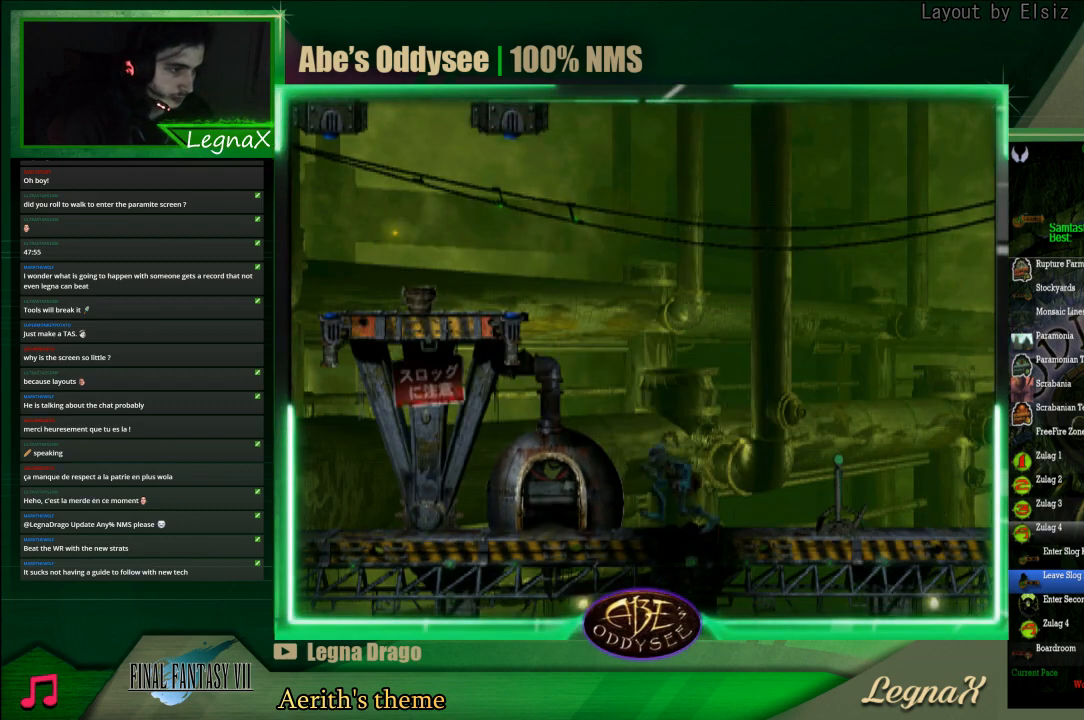
{"buttons": ["R1"], "left_stick": "left", "events": []}
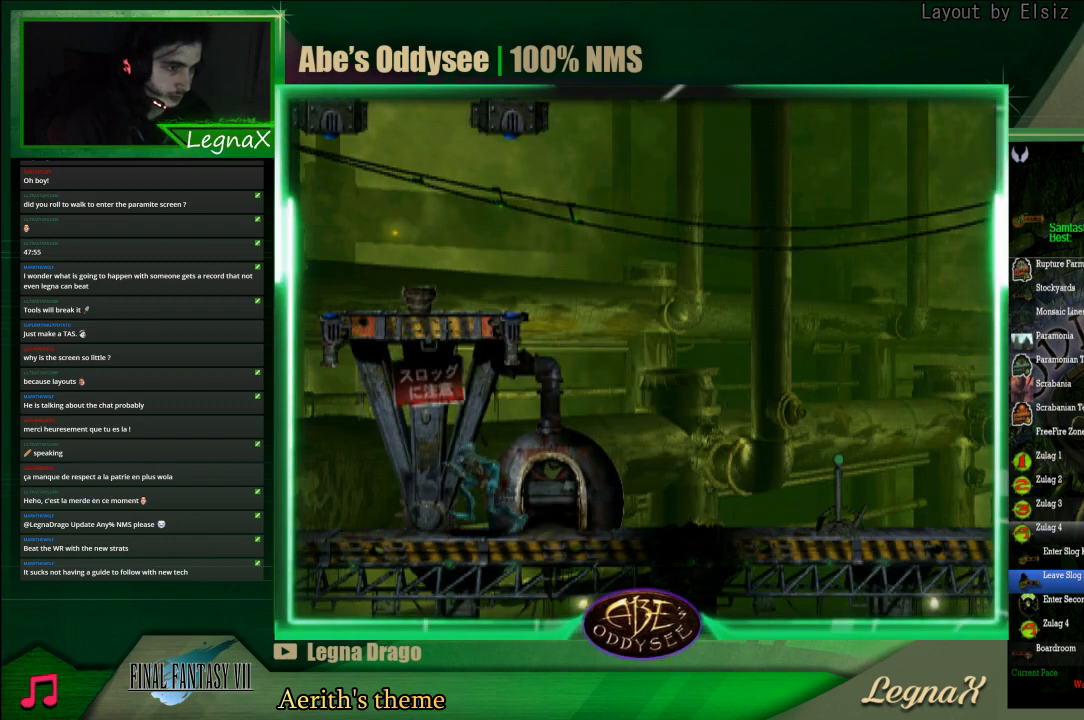
{"buttons": ["R1"], "left_stick": "left", "events": []}
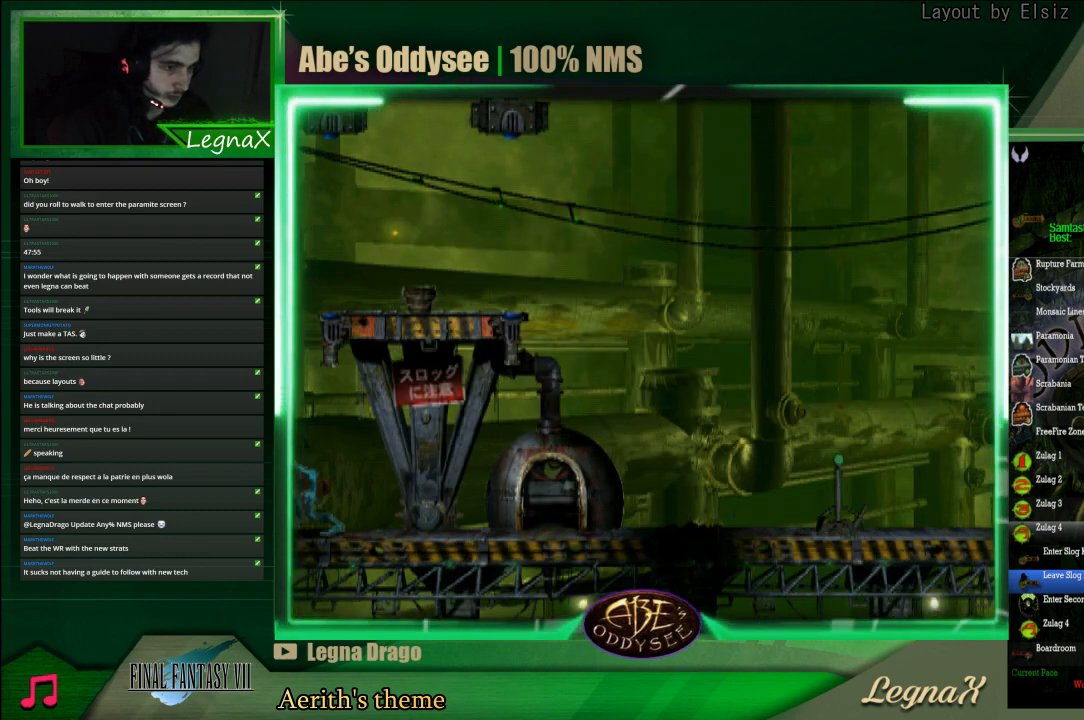
{"buttons": ["R1"], "left_stick": "left", "events": []}
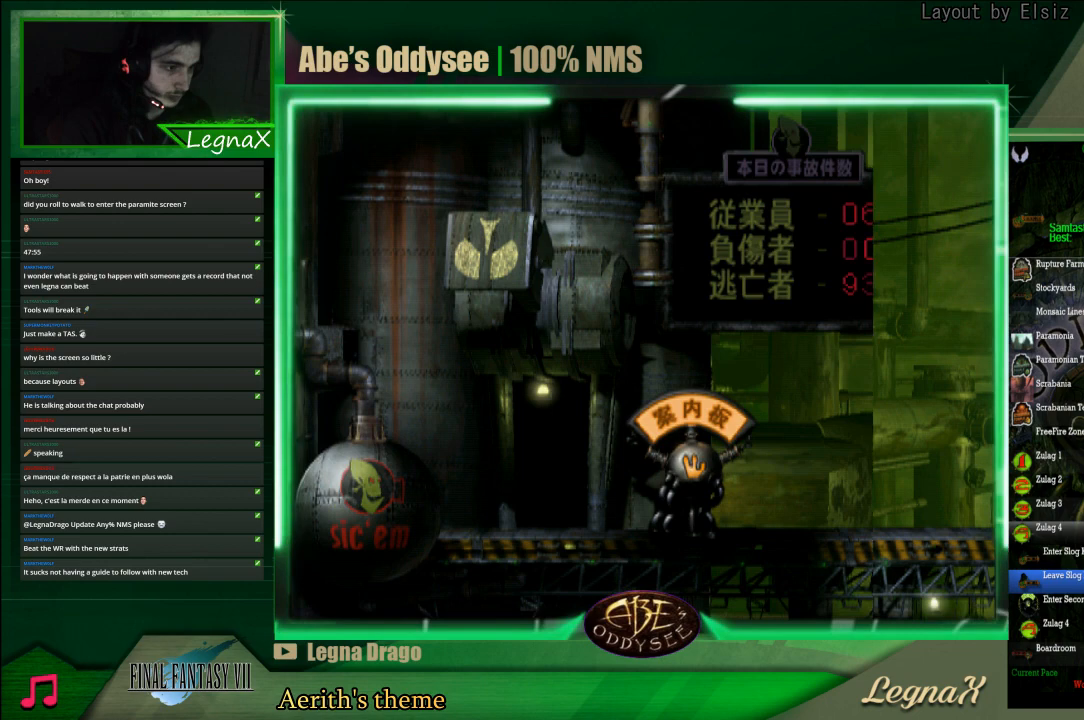
{"buttons": ["R1"], "left_stick": "left", "events": []}
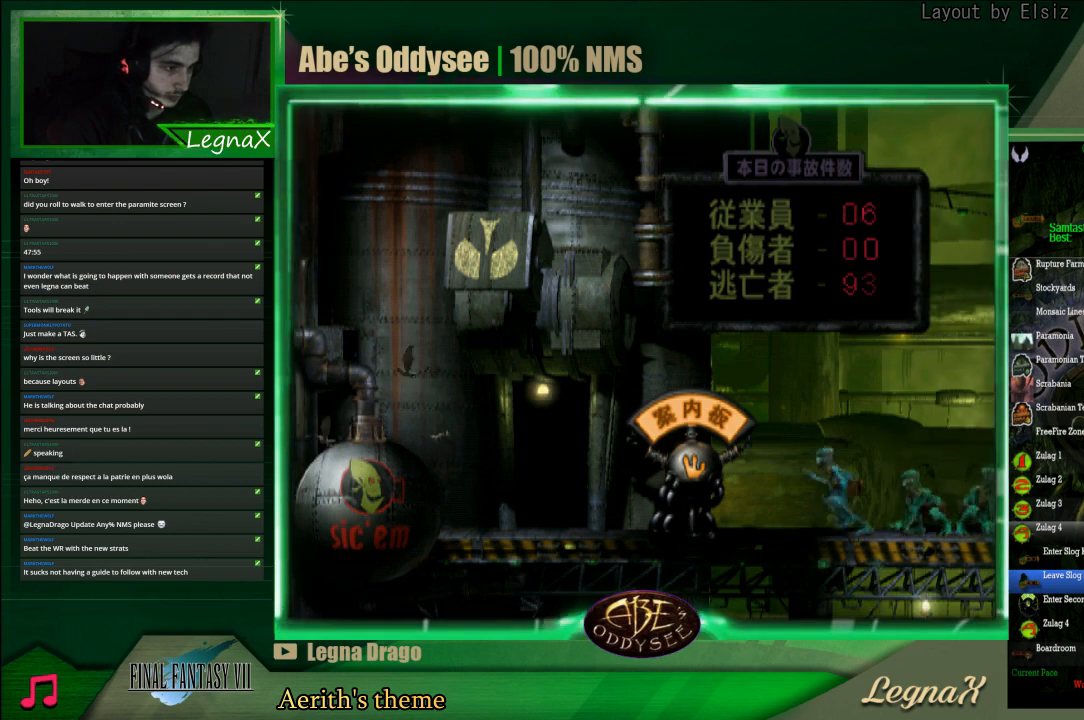
{"buttons": [], "left_stick": "left", "events": [[467, "R1", "up"]]}
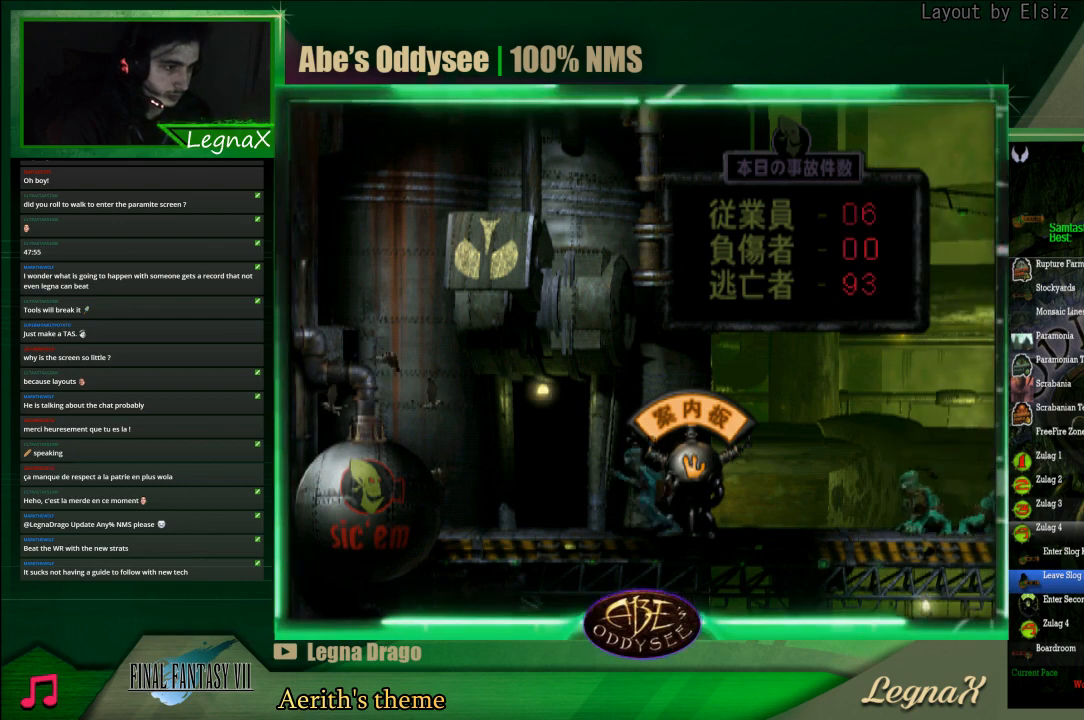
{"buttons": [], "left_stick": "center", "events": [[333, "left_stick", "center"]]}
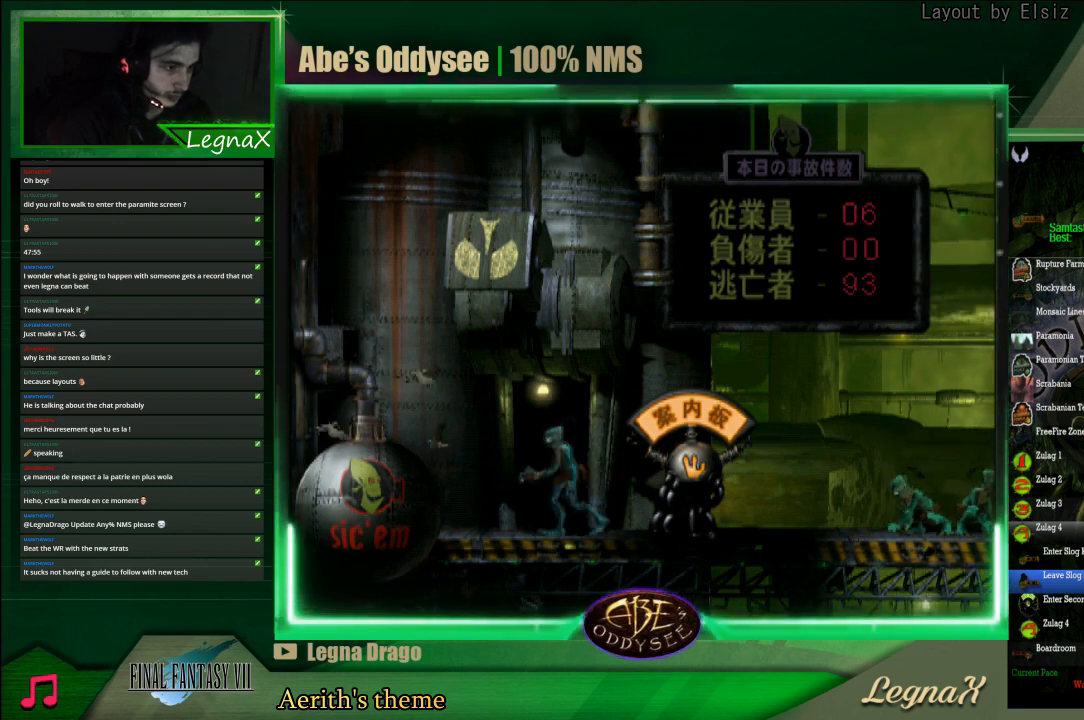
{"buttons": [], "left_stick": "center", "events": [[67, "L1", "down"], [100, "R1", "down"], [333, "L1", "up"], [367, "R1", "up"]]}
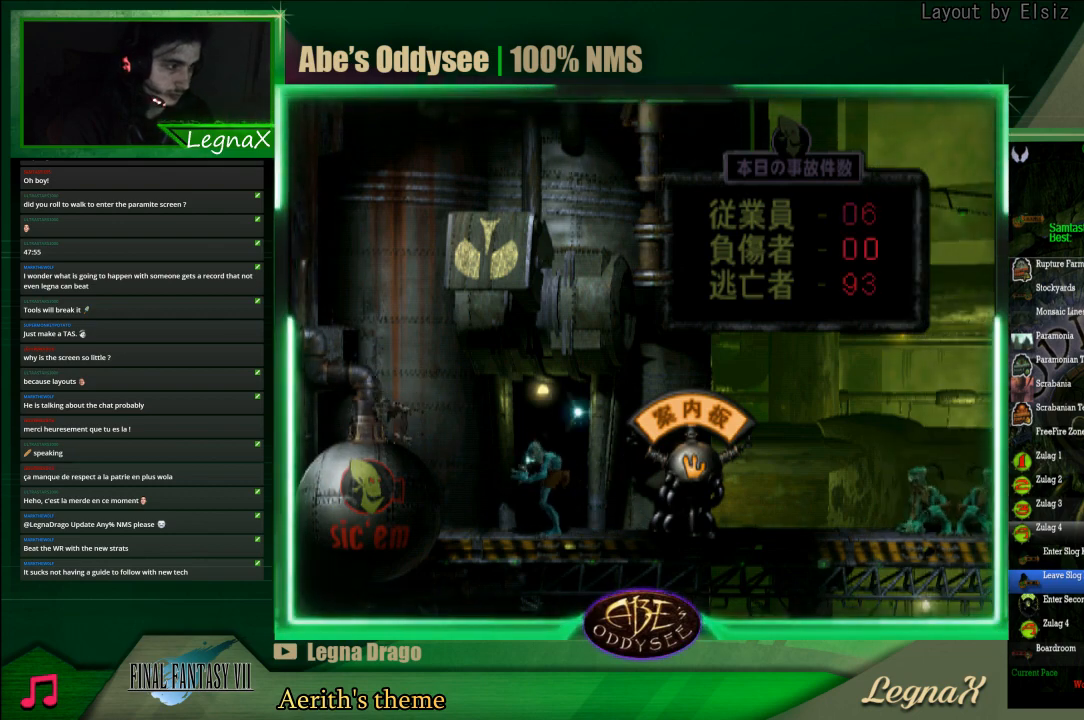
{"buttons": [], "left_stick": "center", "events": []}